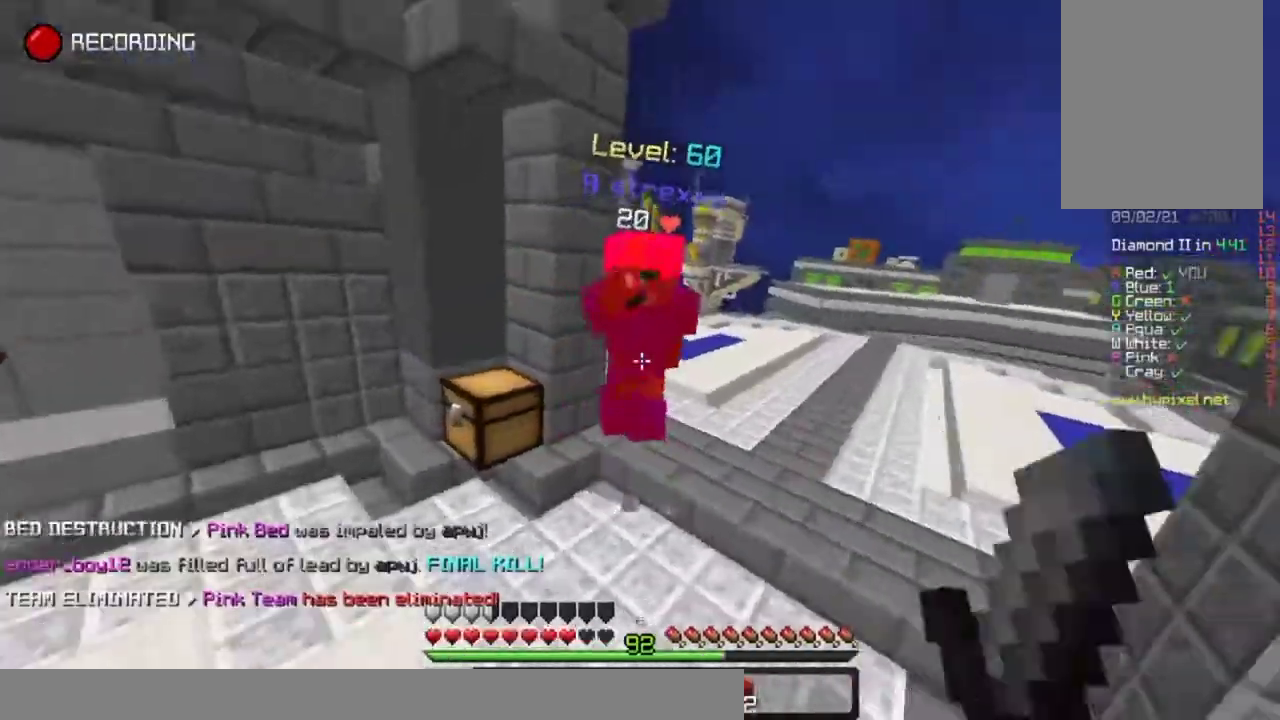
Gameplay with keyboard and mouse; each line is a JSON object with the keys and mouse buttons held at the frame after it. "events" lists presses ("down") and releases ("up") of "down", "left", "right", "space", "up", "mouse_left" and "mouse_right" between this image and that frame as [ms after this image, input, new state], when the widget could be followed in between. "mouse_left", "mouse_right" = the "left", "right" buttons of the "mouse" list. No other keys are recorded. Fast repeated clicks can show as one long hold. Mouse movement is not recorded.
{"keys": ["up"], "mouse": ["left"], "events": [[67, "mouse_left", "up"], [100, "mouse_left", "down"], [167, "up", "down"], [283, "left", "up"]]}
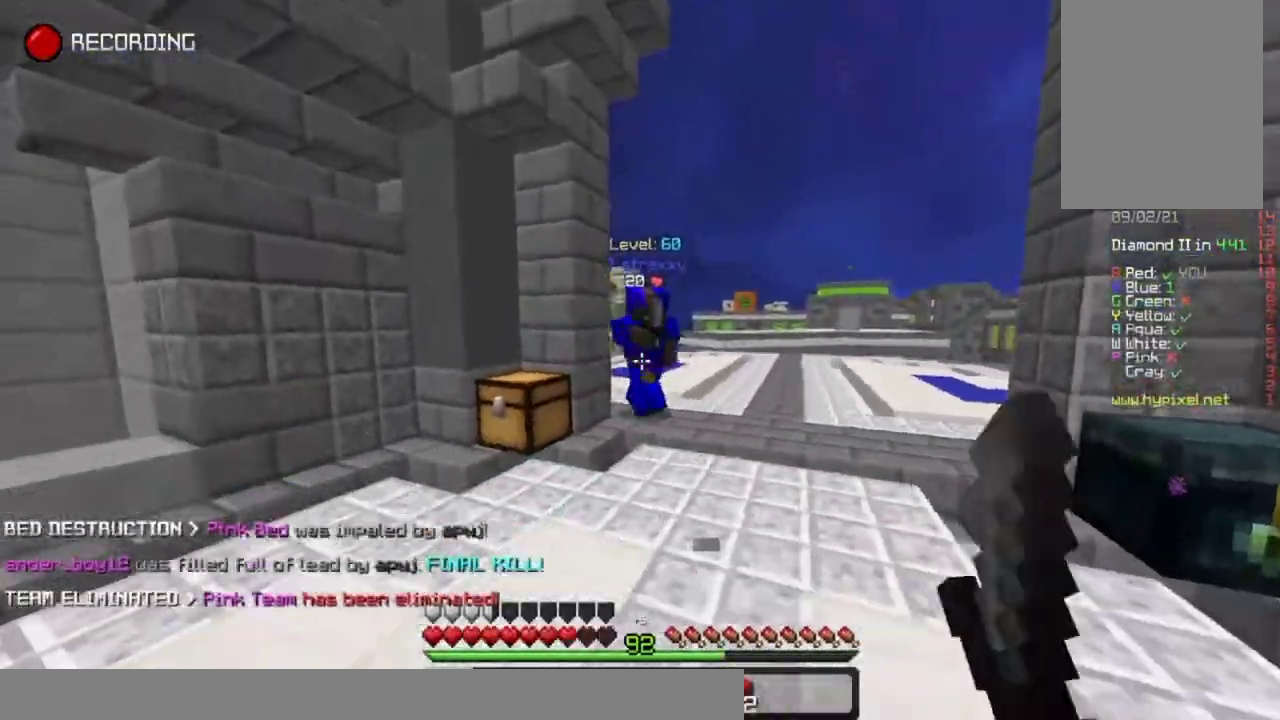
{"keys": ["left", "up"], "mouse": [], "events": [[67, "mouse_left", "up"], [83, "space", "down"], [400, "left", "down"], [400, "space", "up"], [417, "mouse_left", "down"], [417, "mouse_right", "down"], [500, "mouse_left", "up"], [500, "mouse_right", "up"]]}
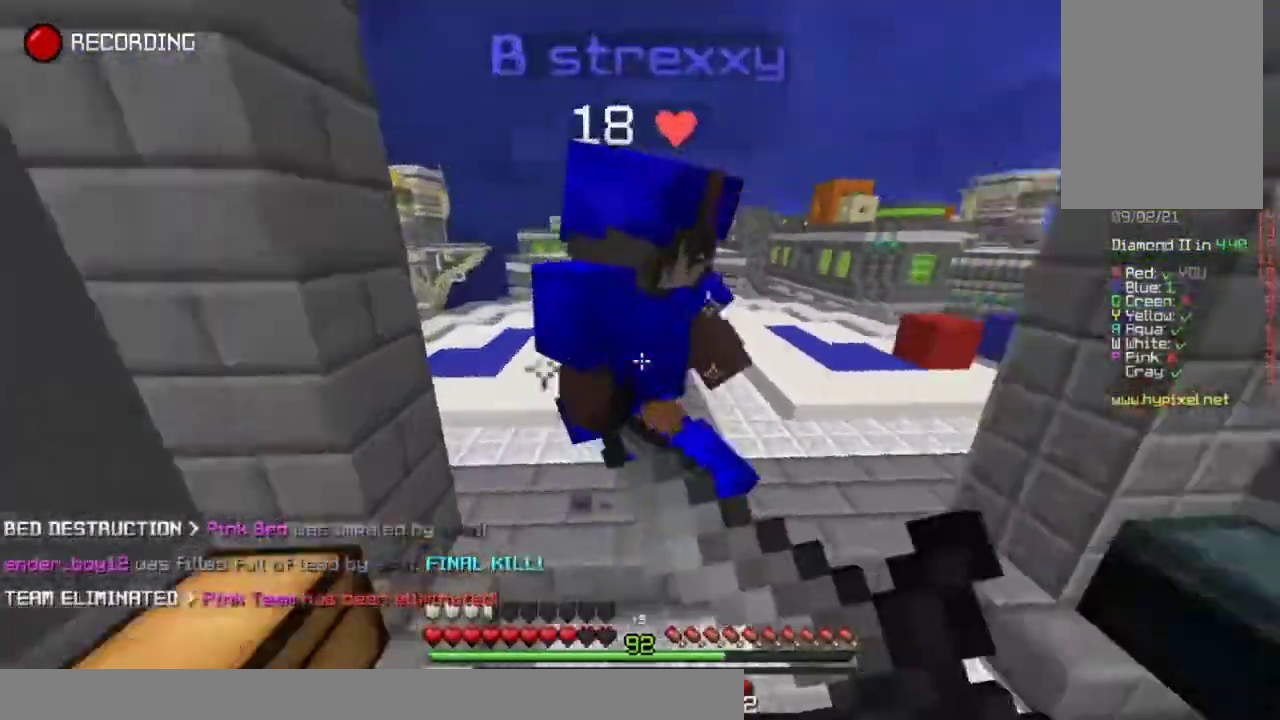
{"keys": ["up"], "mouse": ["left"], "events": [[67, "mouse_left", "down"], [67, "mouse_right", "down"], [100, "up", "up"], [217, "up", "down"], [333, "left", "up"], [400, "mouse_right", "up"]]}
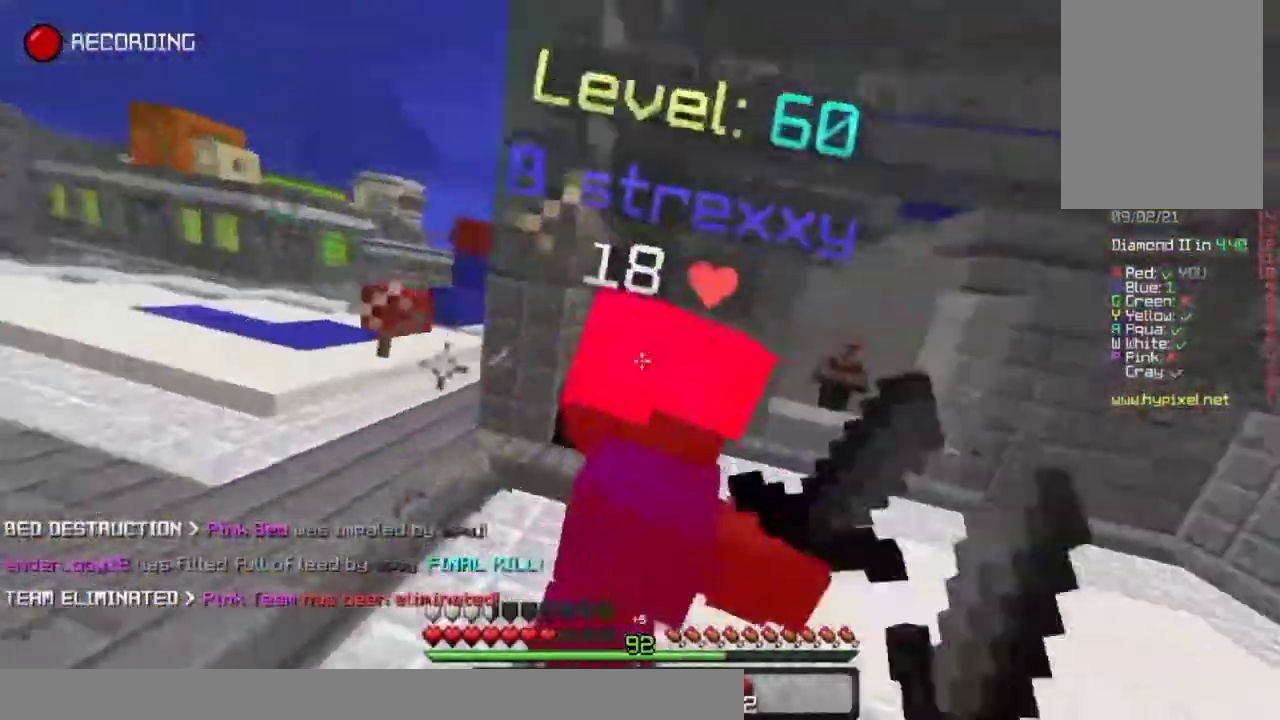
{"keys": ["up"], "mouse": ["left"], "events": [[83, "right", "down"], [317, "mouse_left", "up"], [367, "mouse_left", "down"], [383, "right", "up"]]}
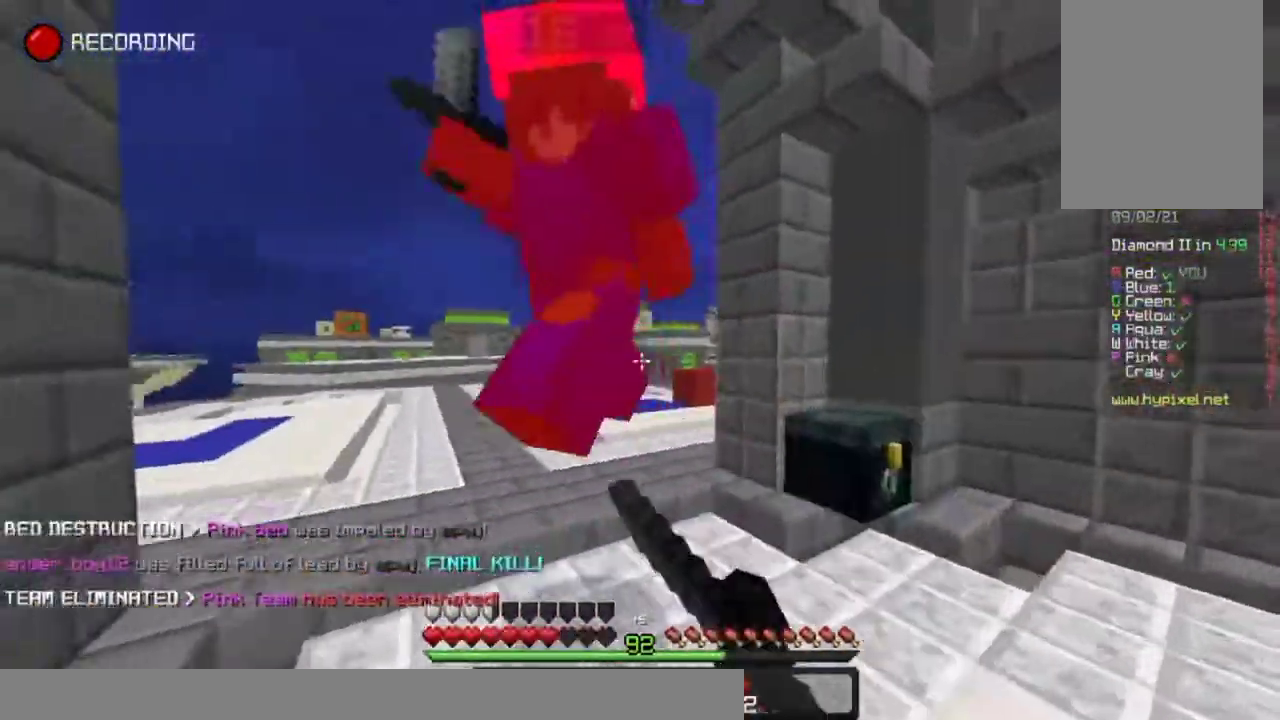
{"keys": ["up"], "mouse": ["left"], "events": [[250, "left", "down"], [450, "left", "up"]]}
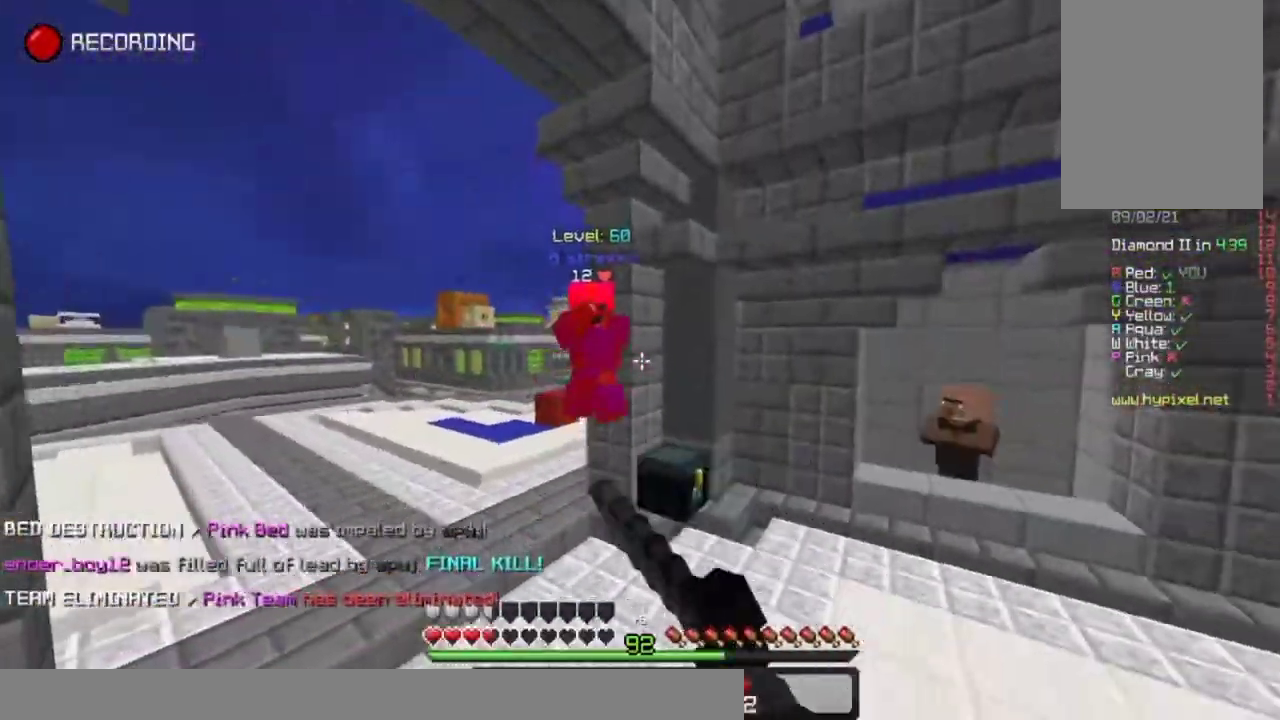
{"keys": ["left", "space", "up"], "mouse": [], "events": [[183, "mouse_left", "up"], [200, "left", "down"], [267, "space", "down"]]}
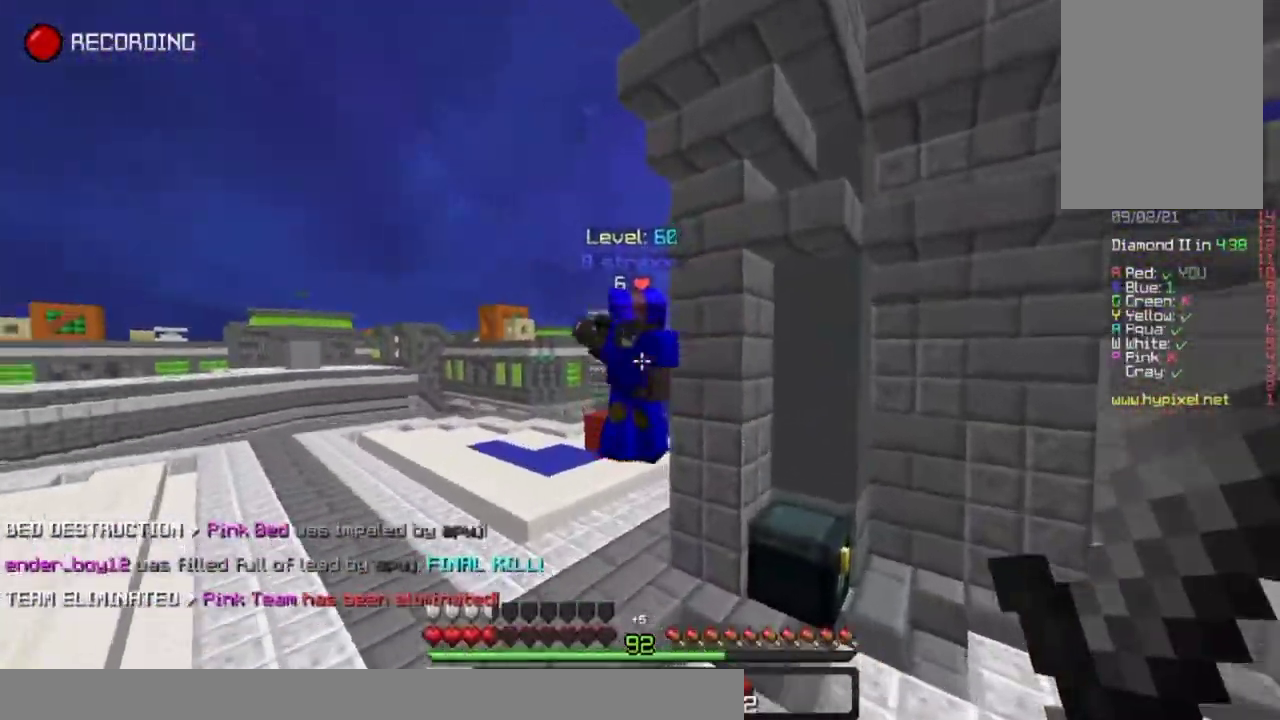
{"keys": ["left", "up"], "mouse": ["left"], "events": [[17, "space", "up"], [183, "mouse_left", "down"], [183, "mouse_right", "down"], [283, "up", "up"], [383, "mouse_left", "up"], [400, "mouse_right", "up"], [467, "mouse_left", "down"], [500, "up", "down"]]}
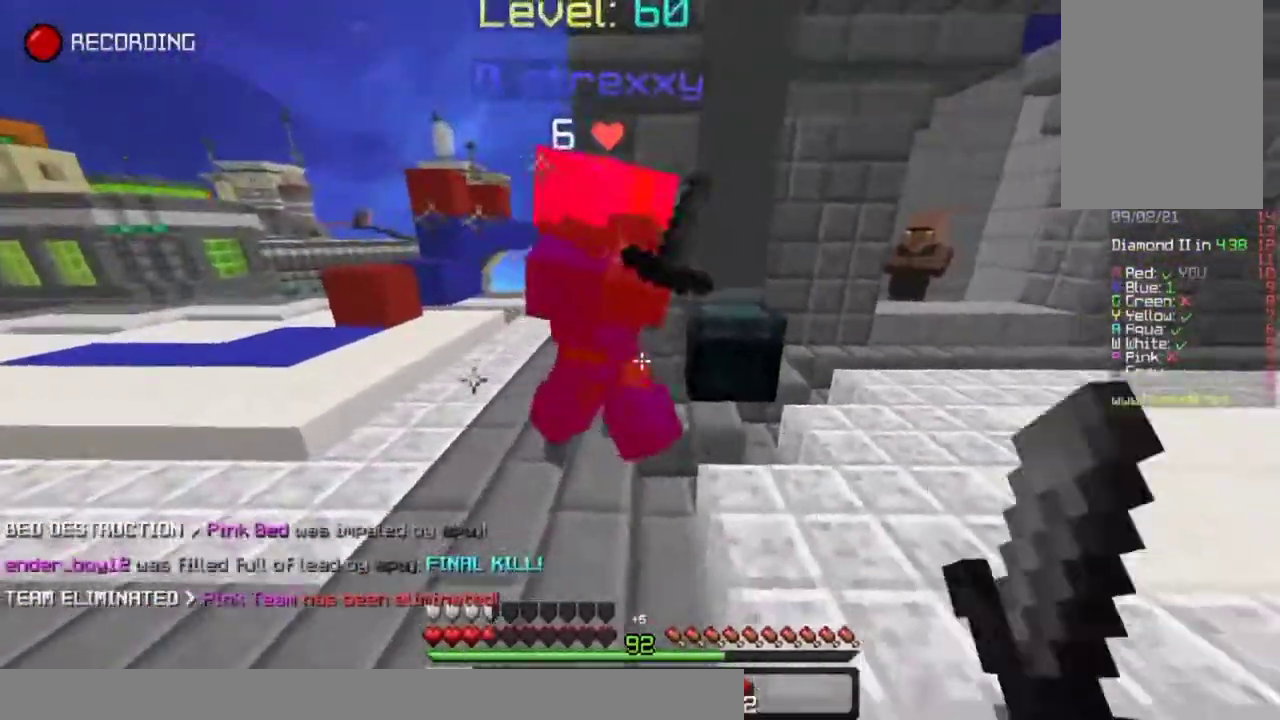
{"keys": ["up"], "mouse": ["left"], "events": [[17, "mouse_left", "up"], [50, "mouse_left", "down"], [117, "left", "up"], [133, "mouse_left", "up"], [167, "mouse_left", "down"], [233, "left", "down"], [383, "left", "up"]]}
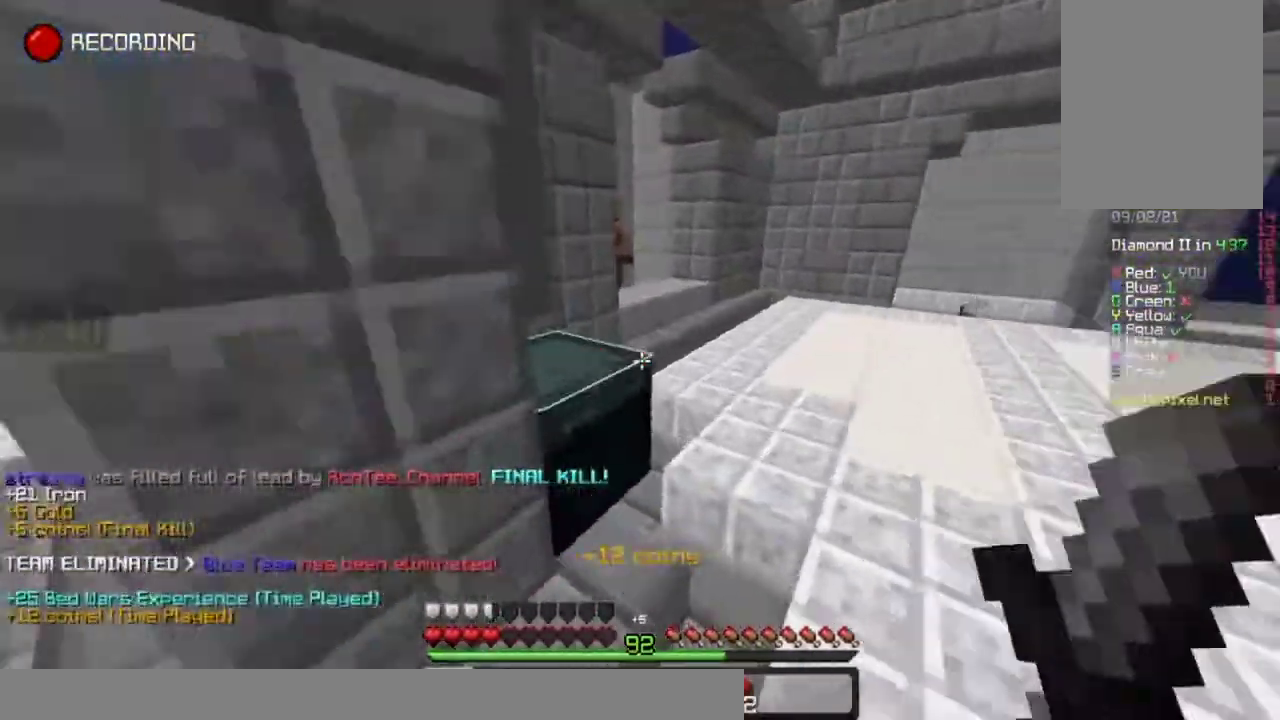
{"keys": ["space", "up"], "mouse": [], "events": [[133, "mouse_left", "up"], [300, "space", "down"]]}
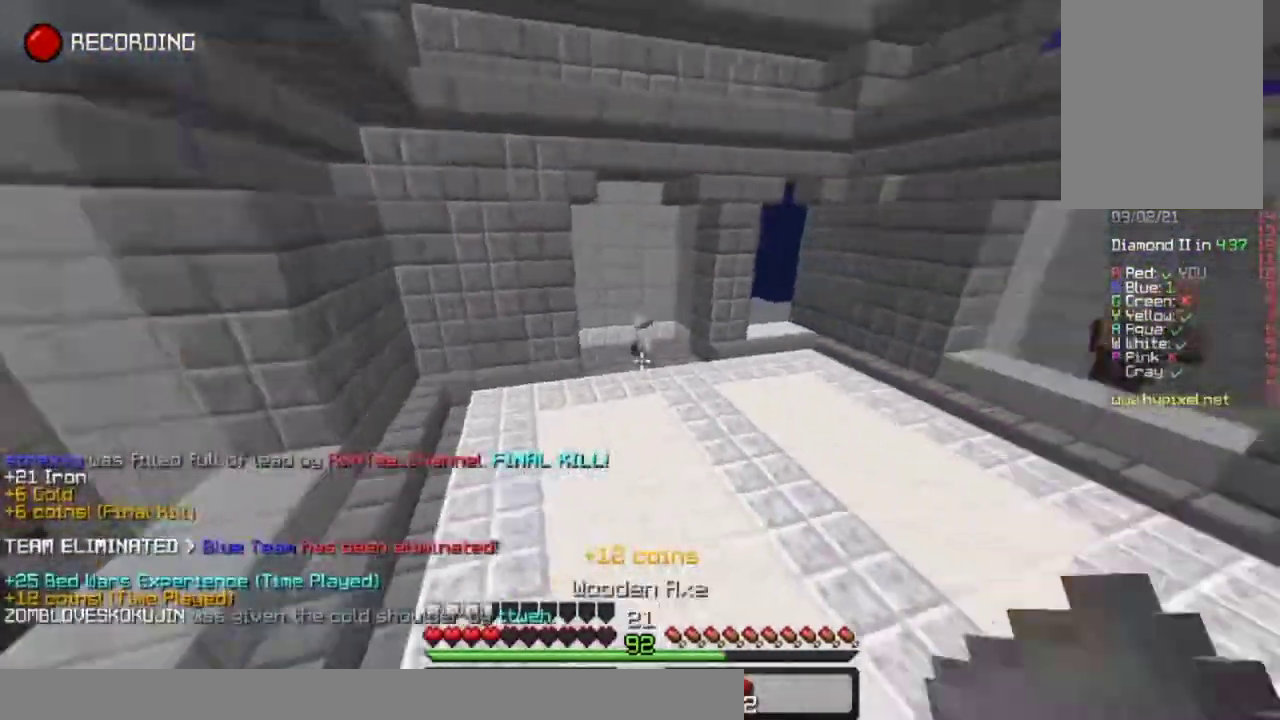
{"keys": ["space", "up"], "mouse": [], "events": [[67, "space", "up"], [350, "space", "down"]]}
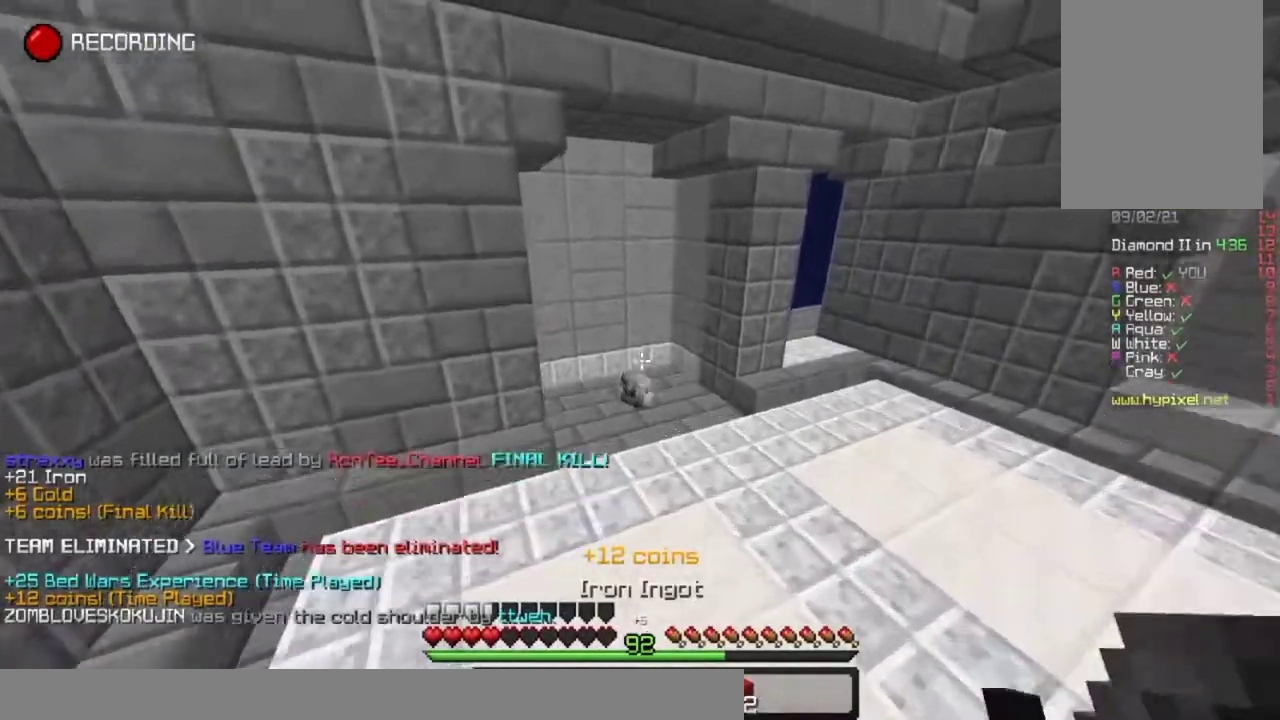
{"keys": ["up"], "mouse": [], "events": [[100, "space", "up"]]}
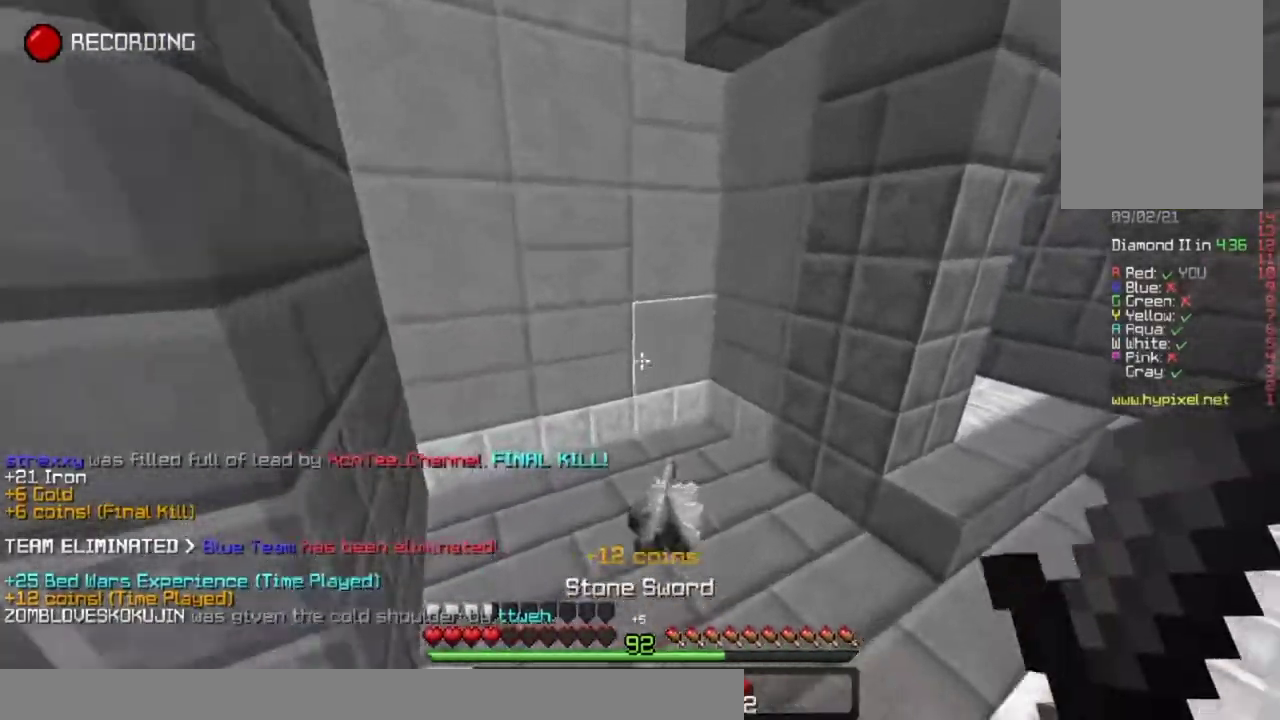
{"keys": ["up"], "mouse": [], "events": [[167, "right", "down"], [267, "right", "up"], [267, "space", "down"], [467, "space", "up"]]}
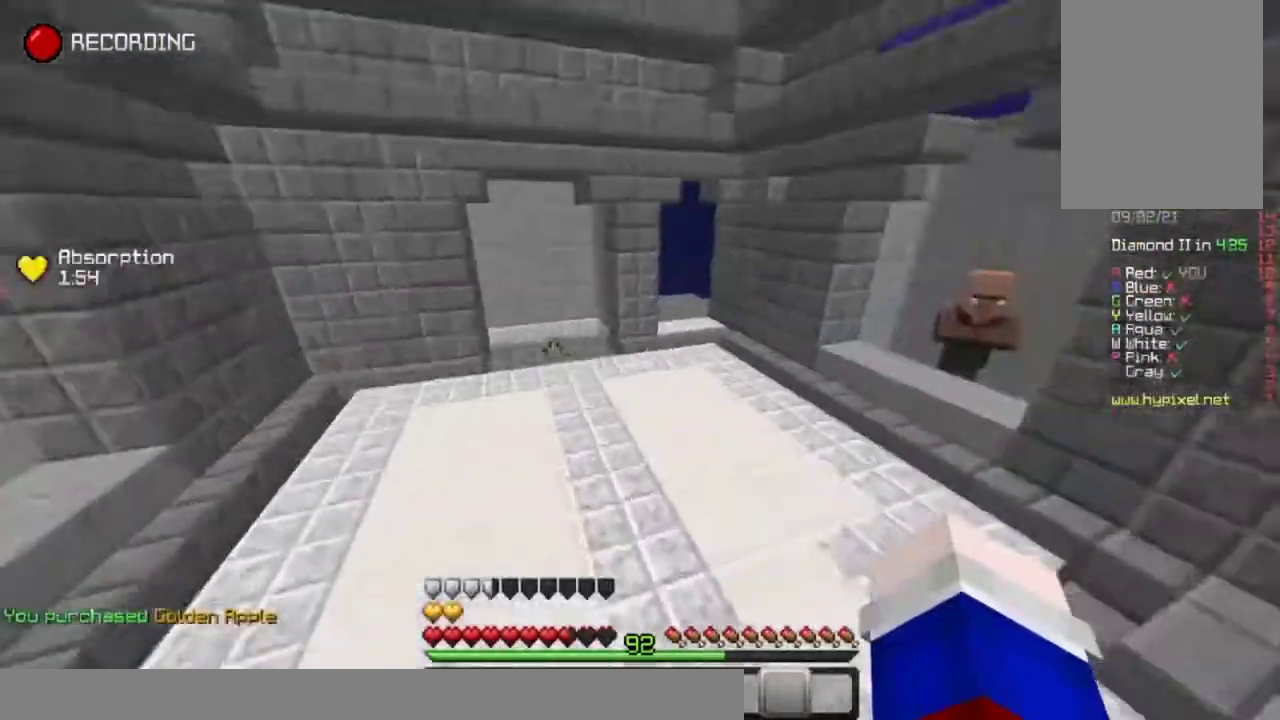
{"keys": ["space", "up"], "mouse": ["left"], "events": [[83, "mouse_left", "down"], [200, "mouse_left", "up"], [233, "mouse_left", "down"], [333, "space", "down"], [350, "mouse_left", "up"], [383, "mouse_left", "down"]]}
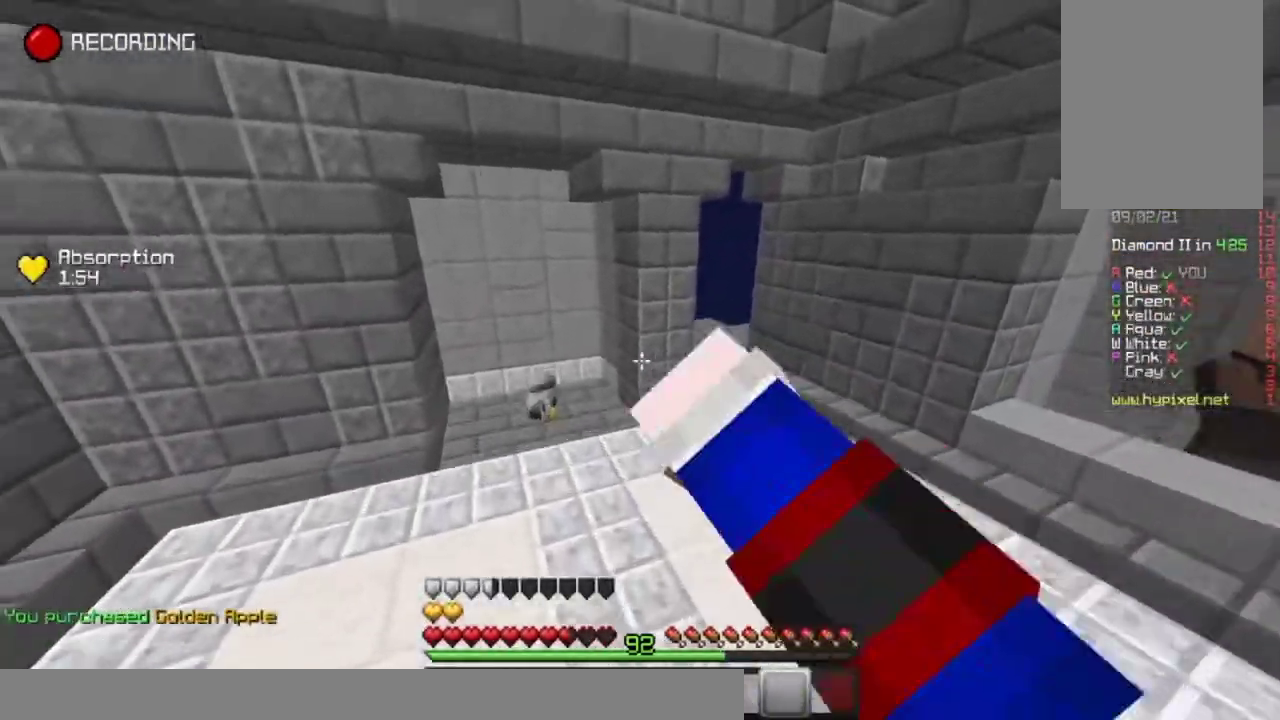
{"keys": ["left", "up"], "mouse": [], "events": [[100, "left", "down"], [117, "space", "up"], [133, "mouse_left", "up"], [183, "mouse_left", "down"], [300, "mouse_left", "up"]]}
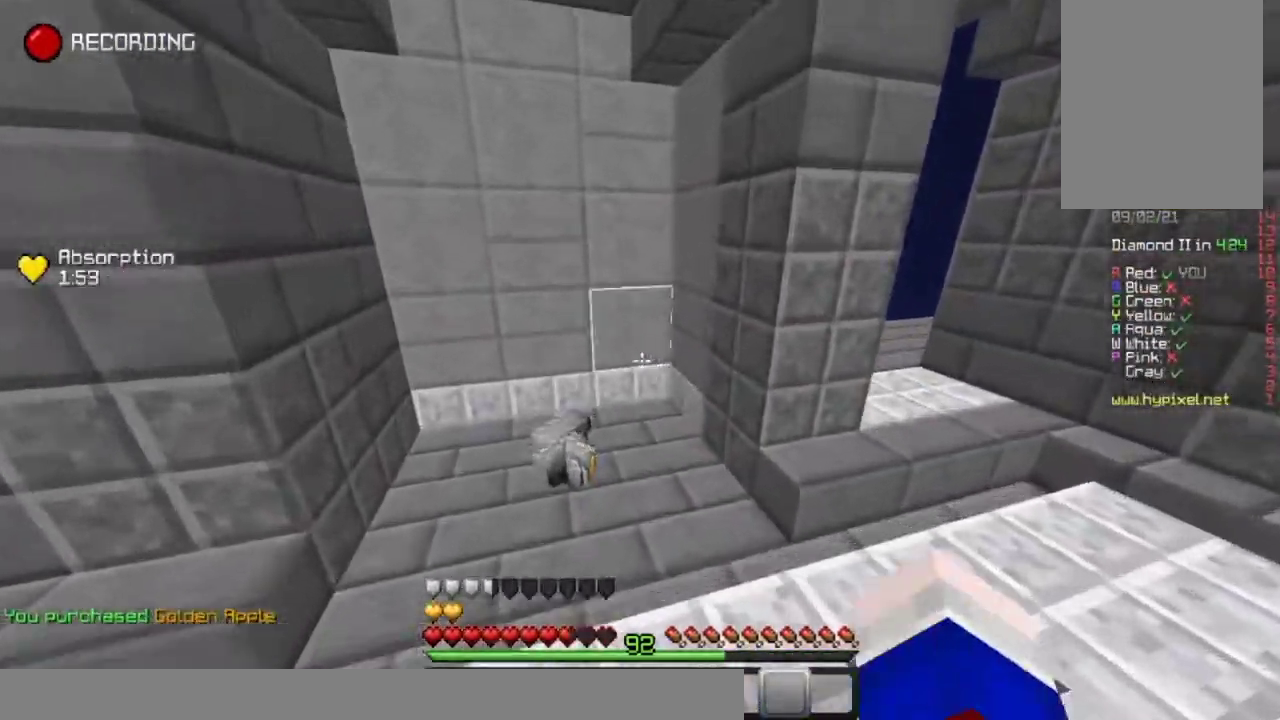
{"keys": ["right", "space", "up"], "mouse": [], "events": [[67, "left", "up"], [383, "right", "down"], [483, "space", "down"]]}
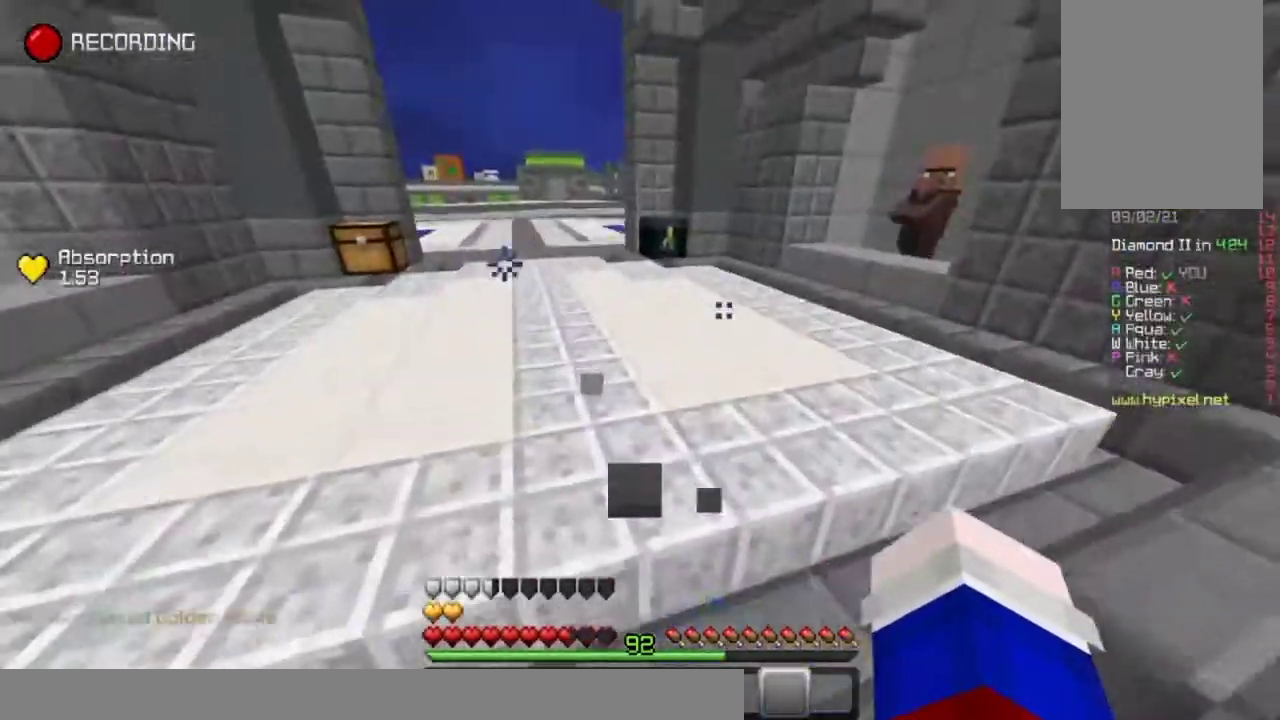
{"keys": ["up"], "mouse": [], "events": [[217, "right", "up"], [233, "space", "up"]]}
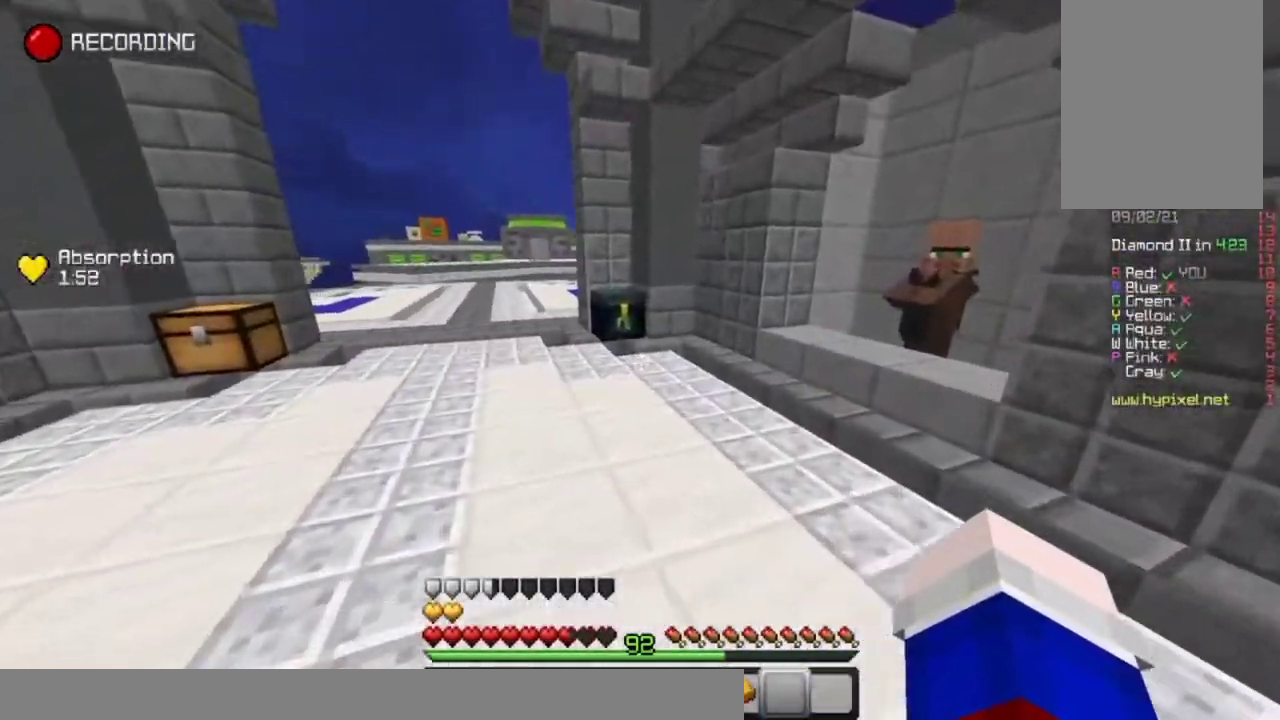
{"keys": ["left", "up"], "mouse": [], "events": [[500, "left", "down"]]}